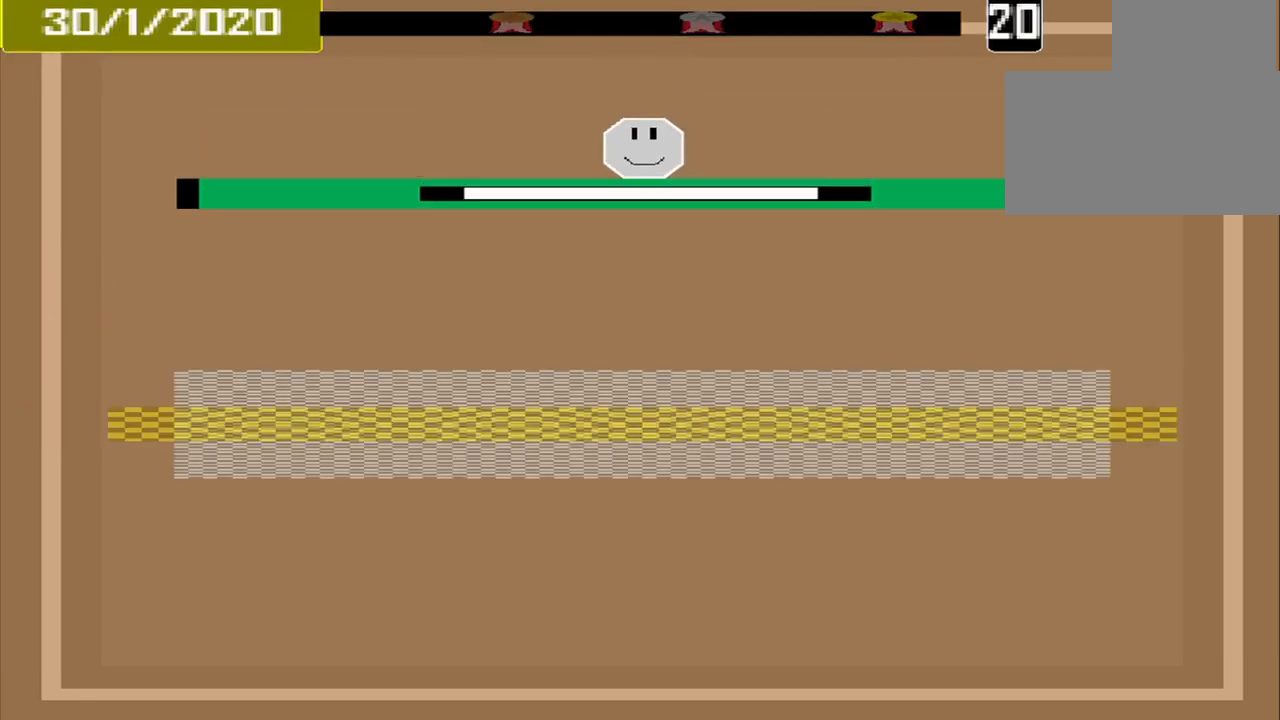
Gameplay with a controller (PlayStation layout); each line is a JSON object with the inputs held at the frame after it. "events" lists button and stick changes between this image and that frame as [ms after this image, input, new state], when the widget could be followed in between. Not read: L3 R3 left_stick right_stick.
{"buttons": [], "events": []}
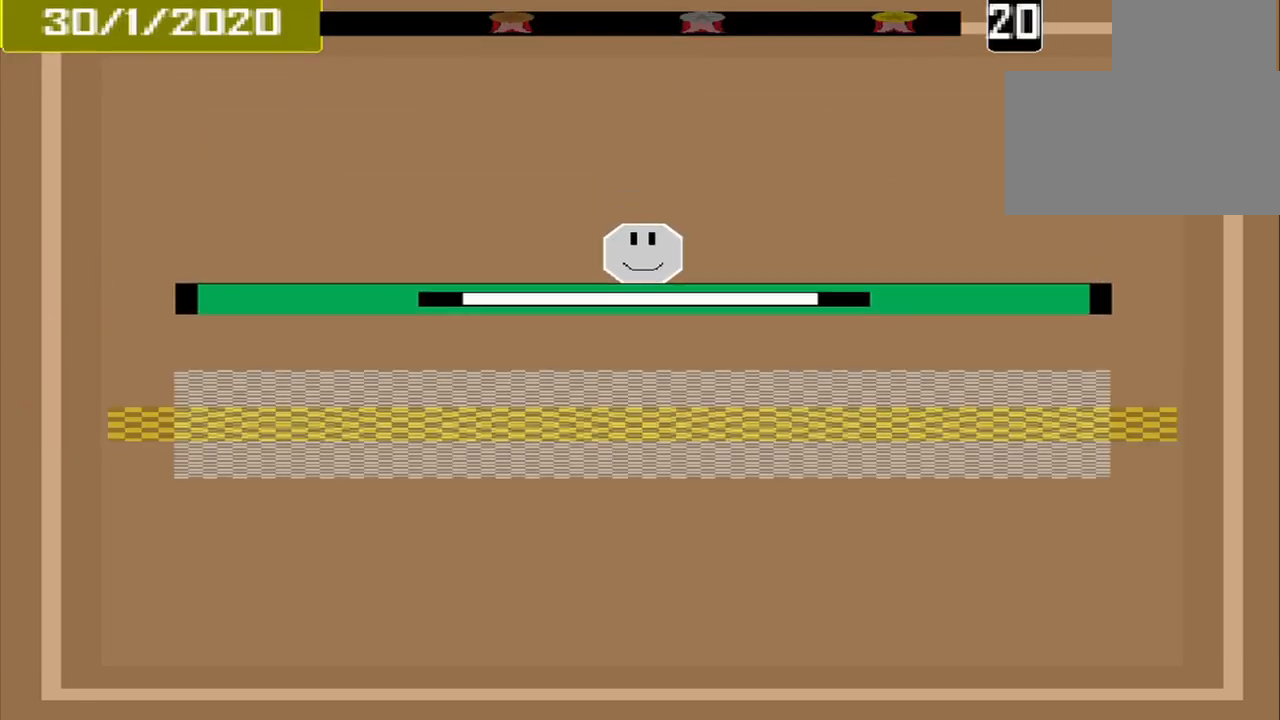
{"buttons": [], "events": []}
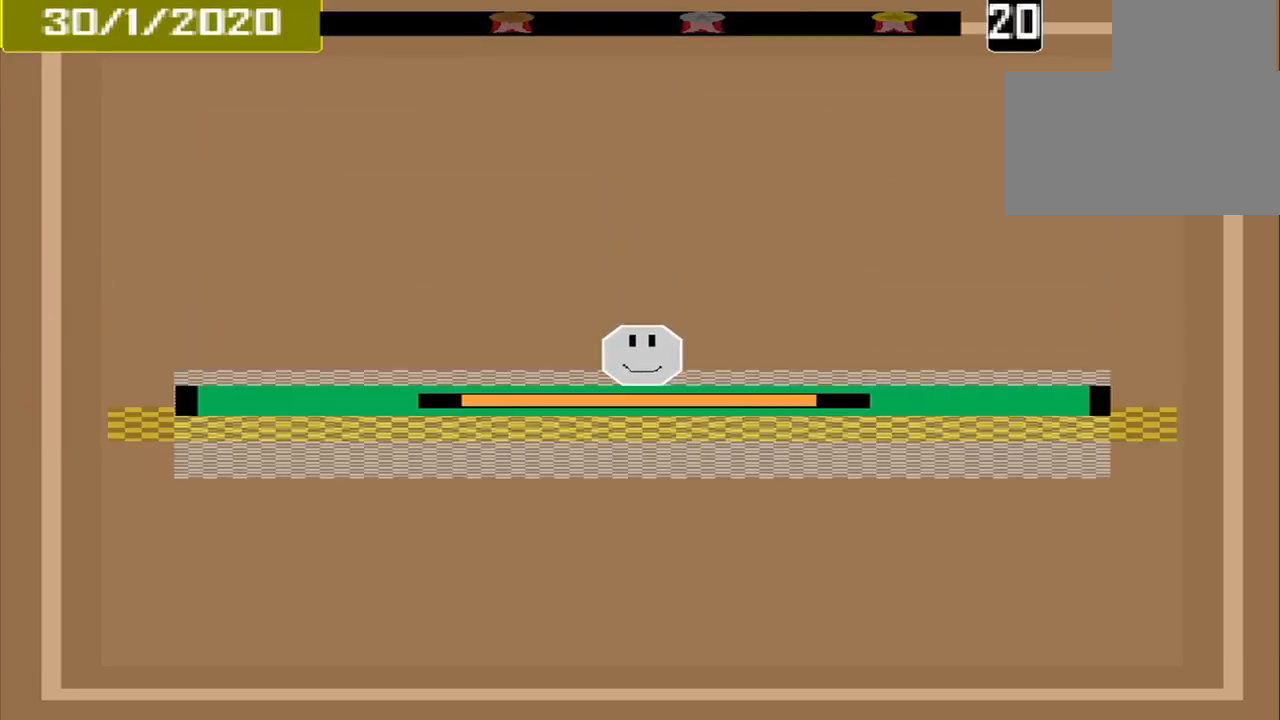
{"buttons": [], "events": [[83, "CROSS", "down"], [250, "CROSS", "up"]]}
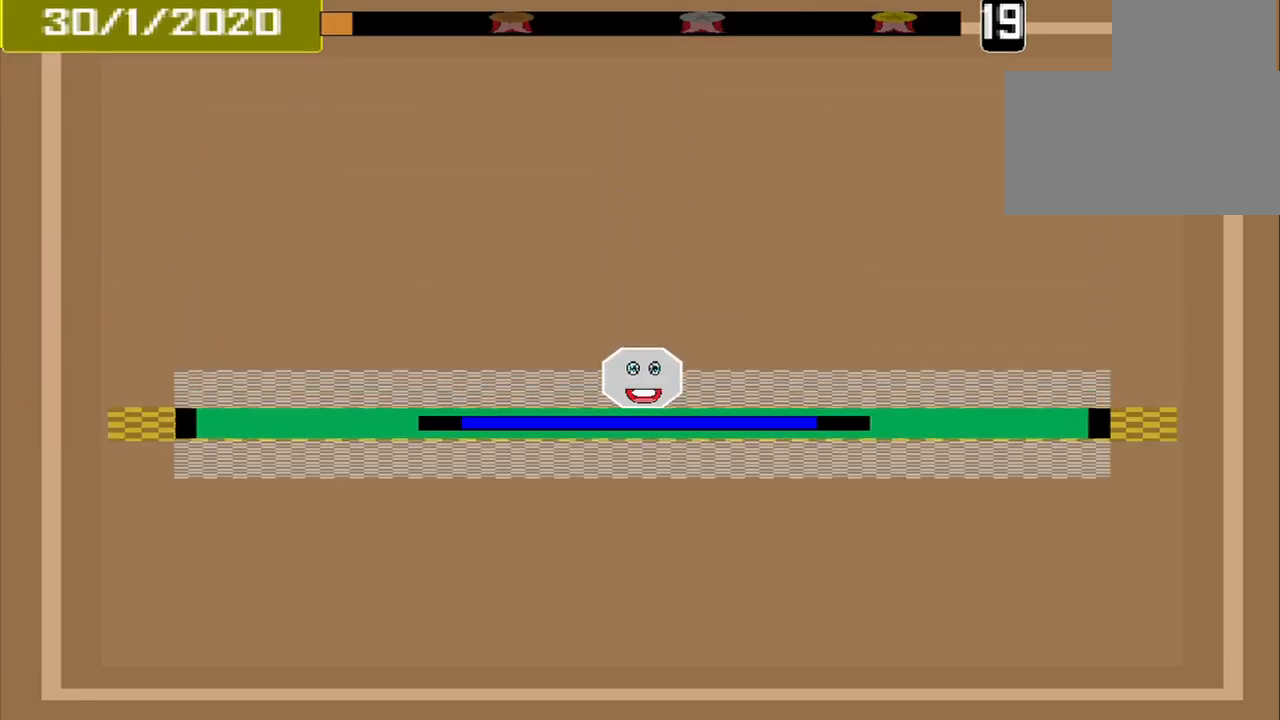
{"buttons": [], "events": []}
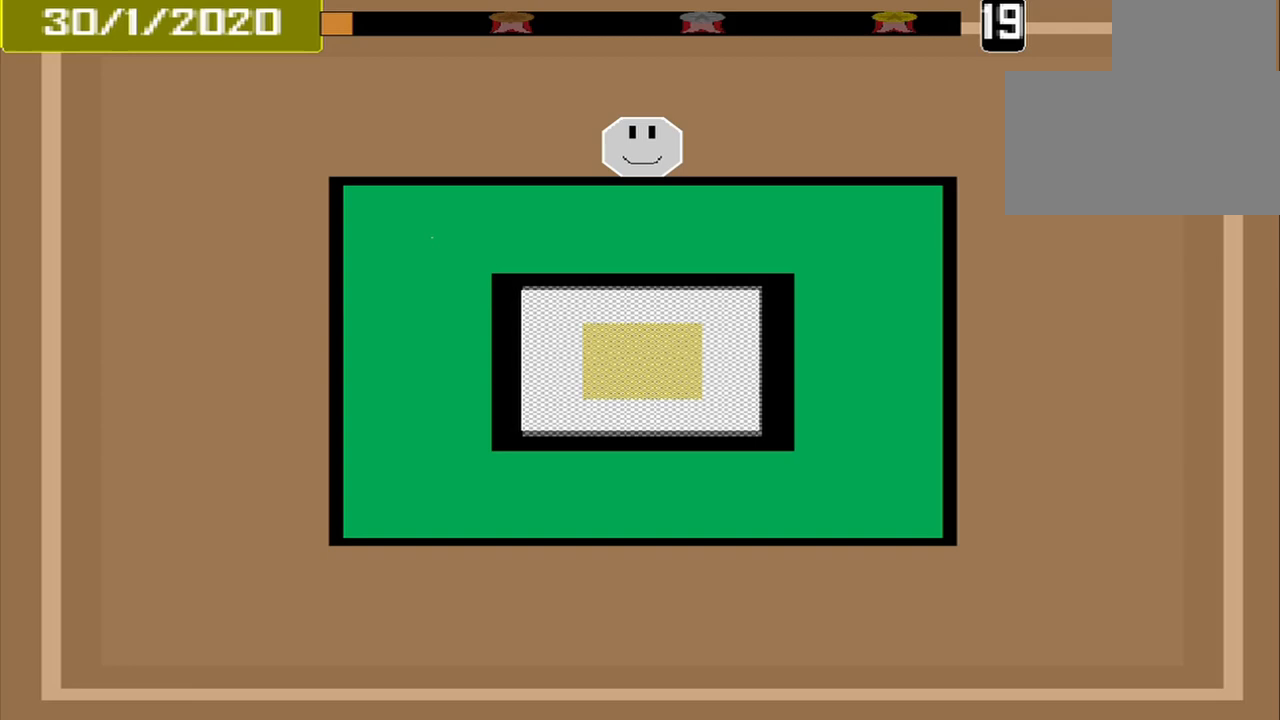
{"buttons": [], "events": []}
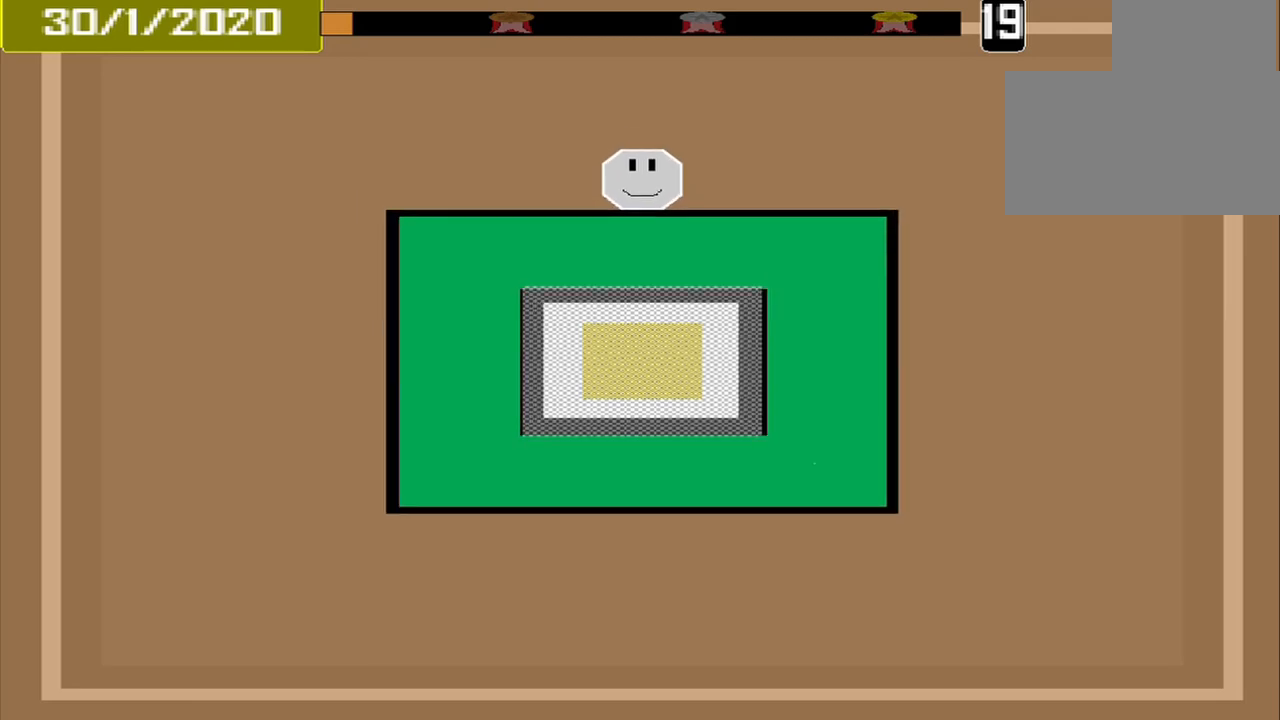
{"buttons": [], "events": []}
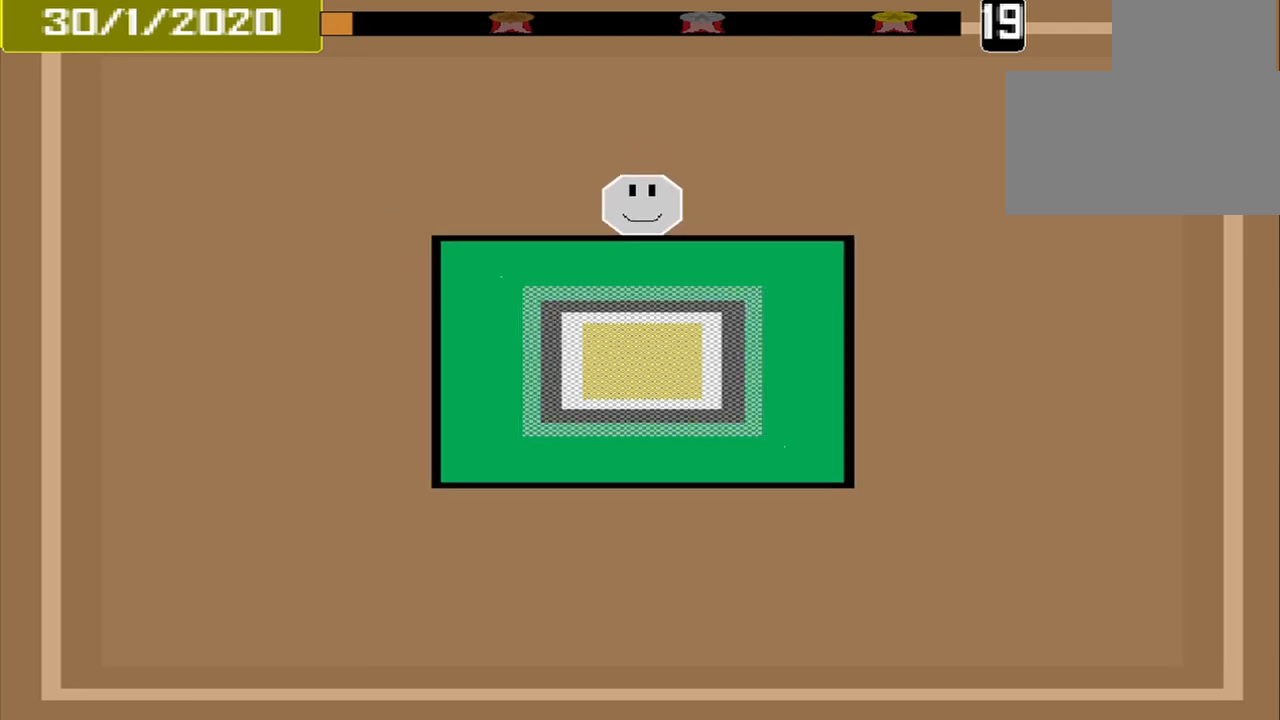
{"buttons": [], "events": []}
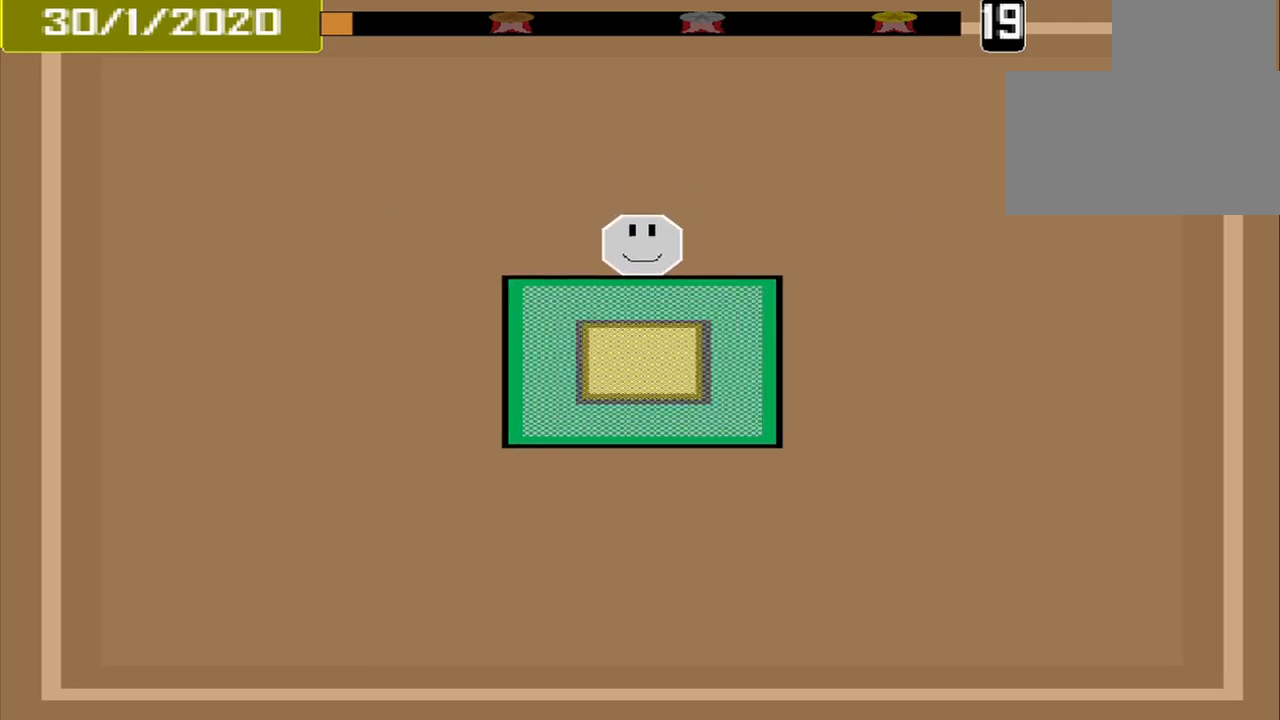
{"buttons": [], "events": []}
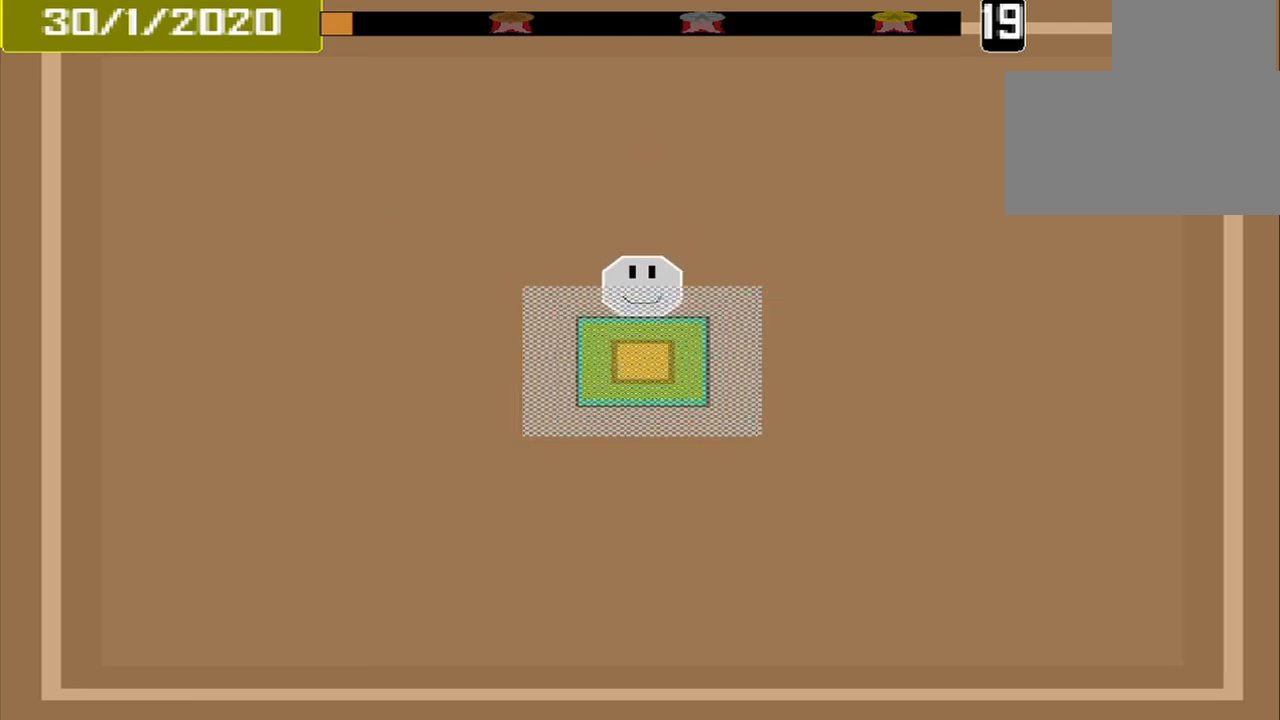
{"buttons": [], "events": [[250, "CROSS", "down"], [375, "CROSS", "up"]]}
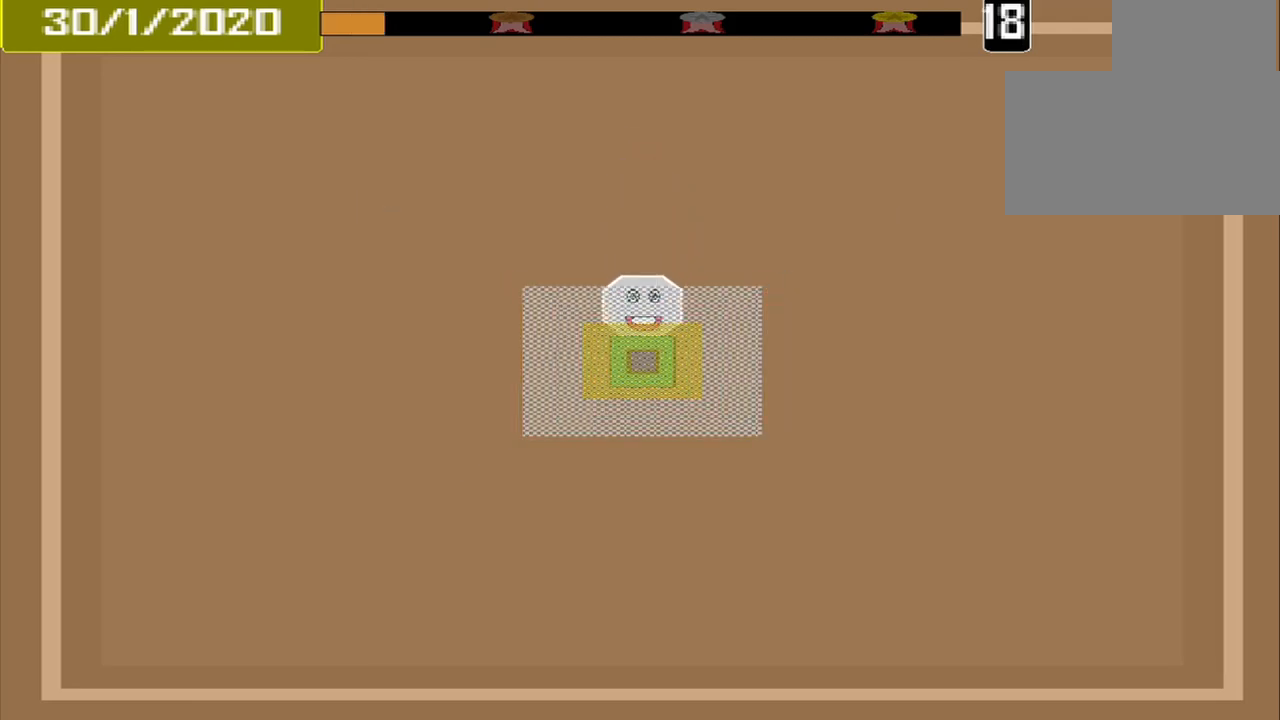
{"buttons": [], "events": []}
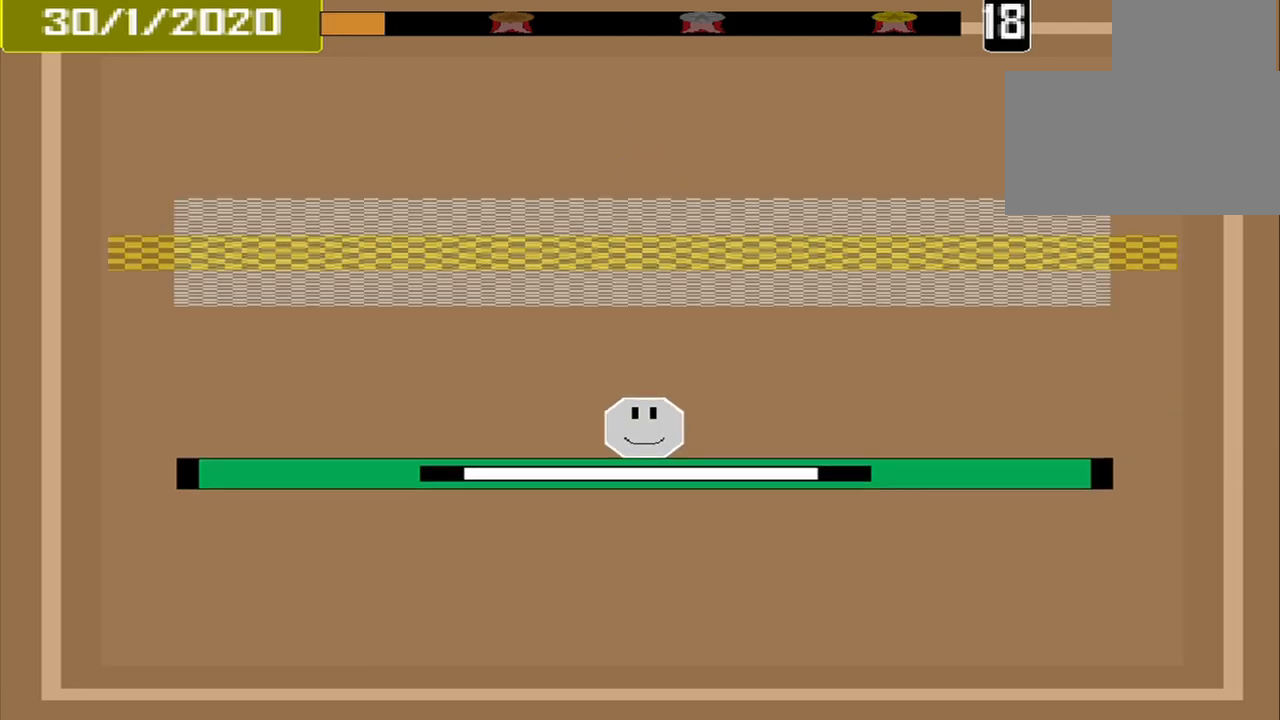
{"buttons": [], "events": []}
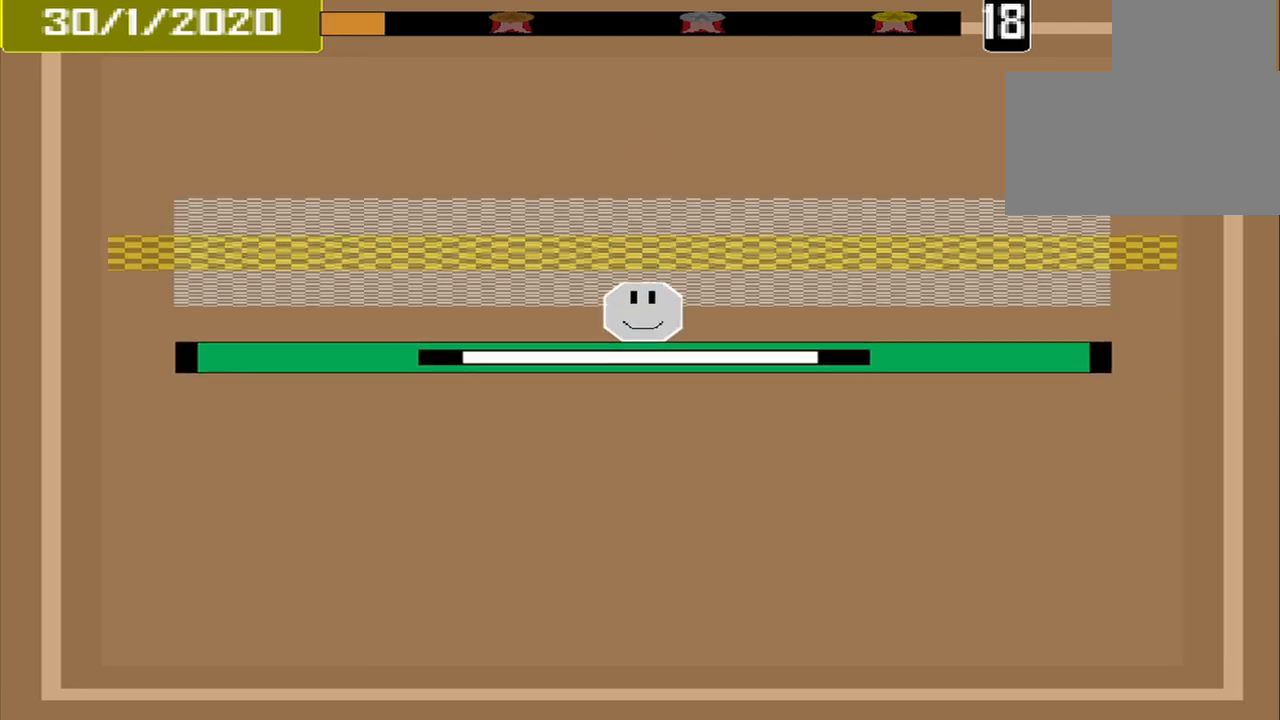
{"buttons": ["CROSS"], "events": [[417, "CROSS", "down"]]}
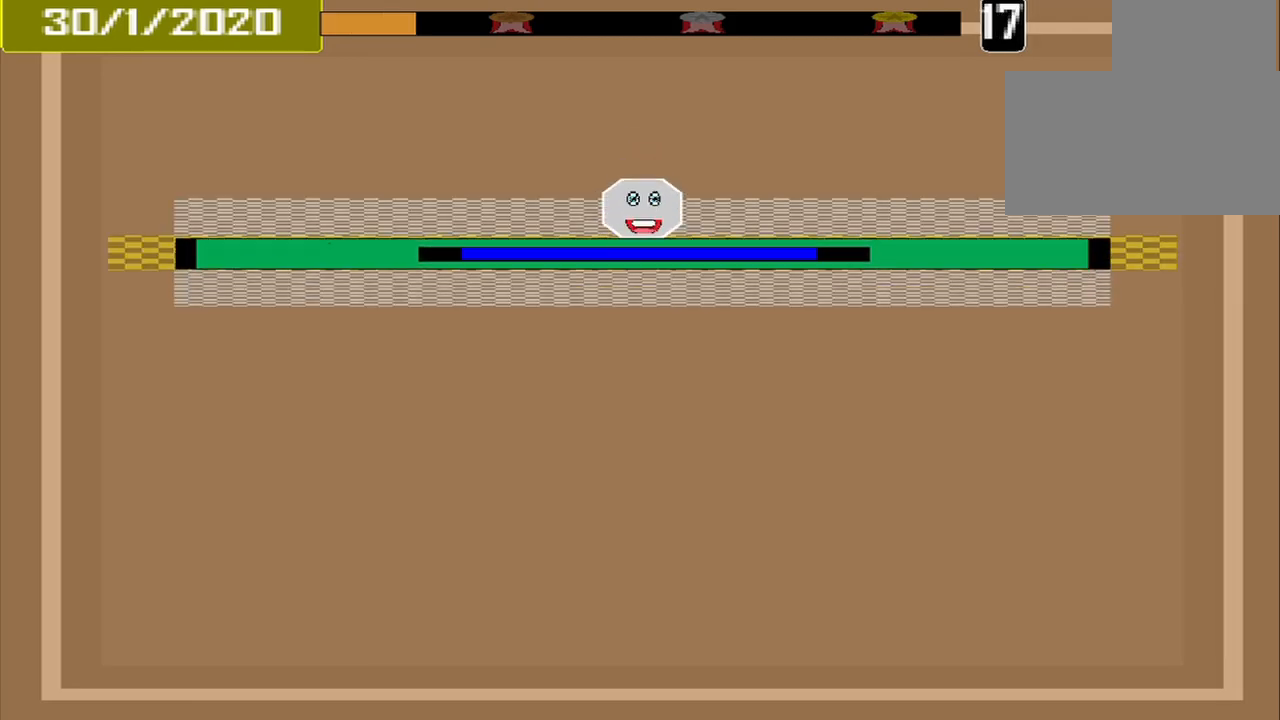
{"buttons": [], "events": [[42, "CROSS", "up"]]}
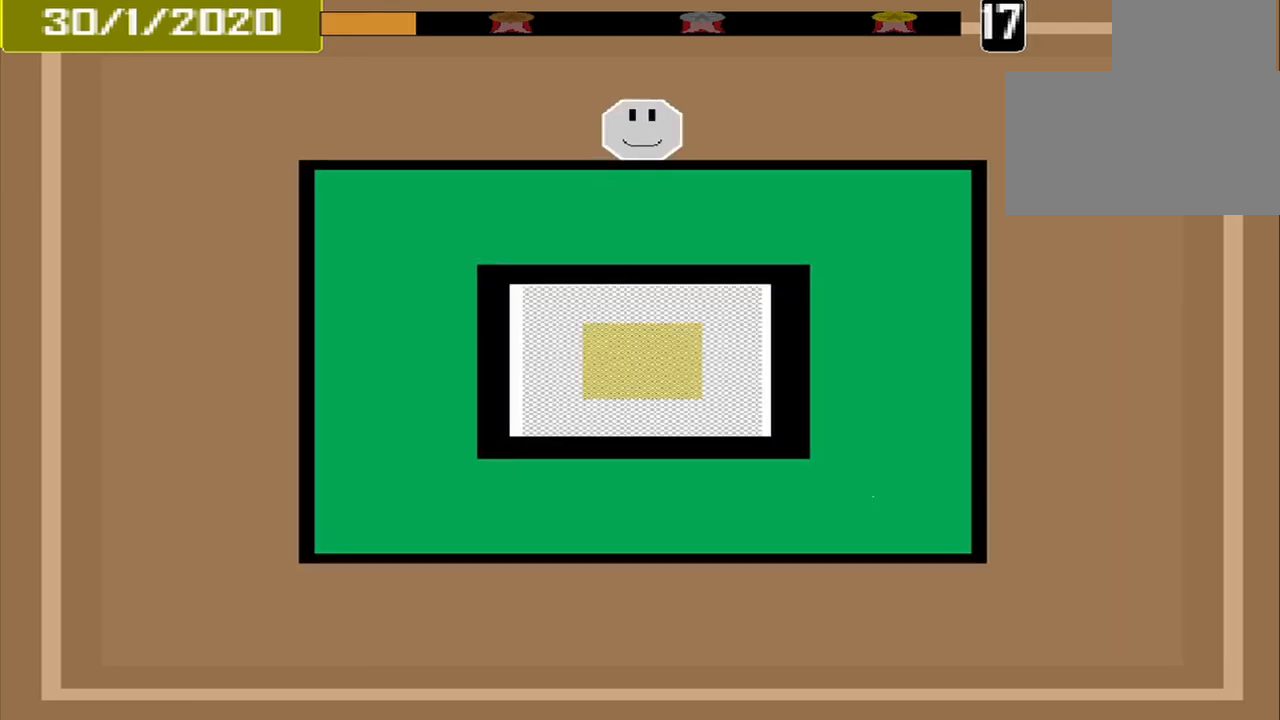
{"buttons": [], "events": []}
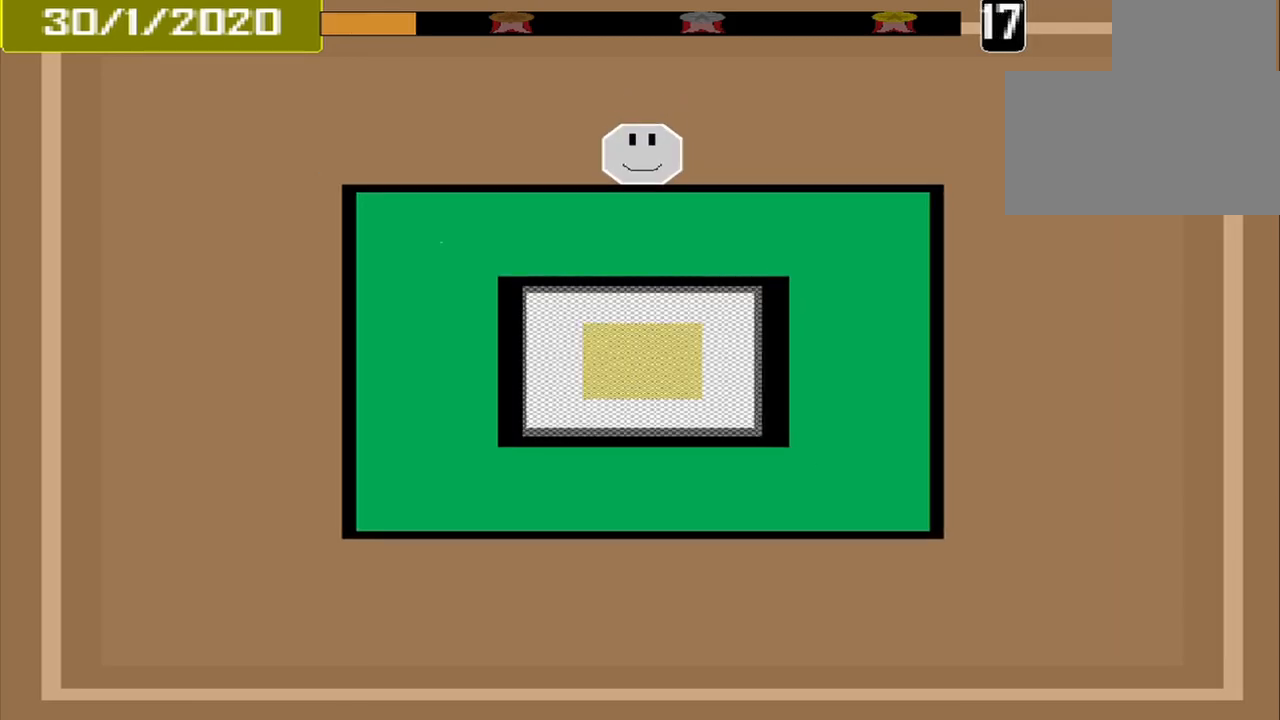
{"buttons": [], "events": []}
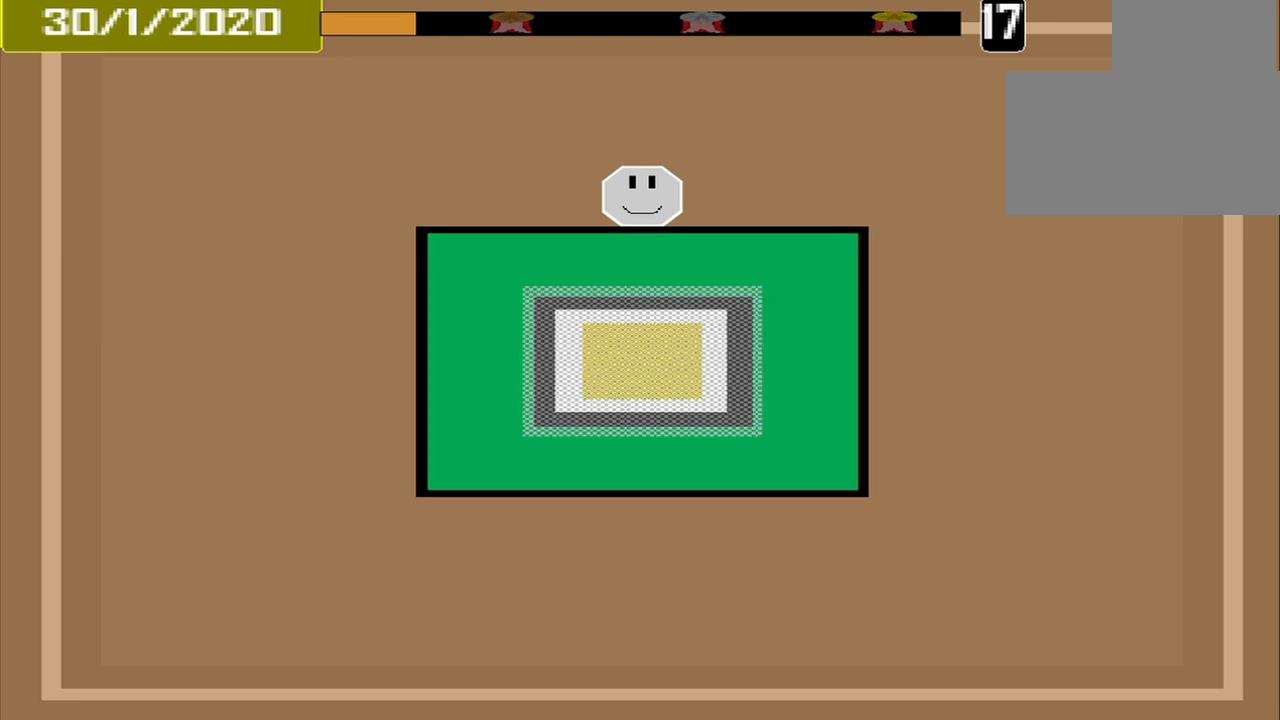
{"buttons": [], "events": []}
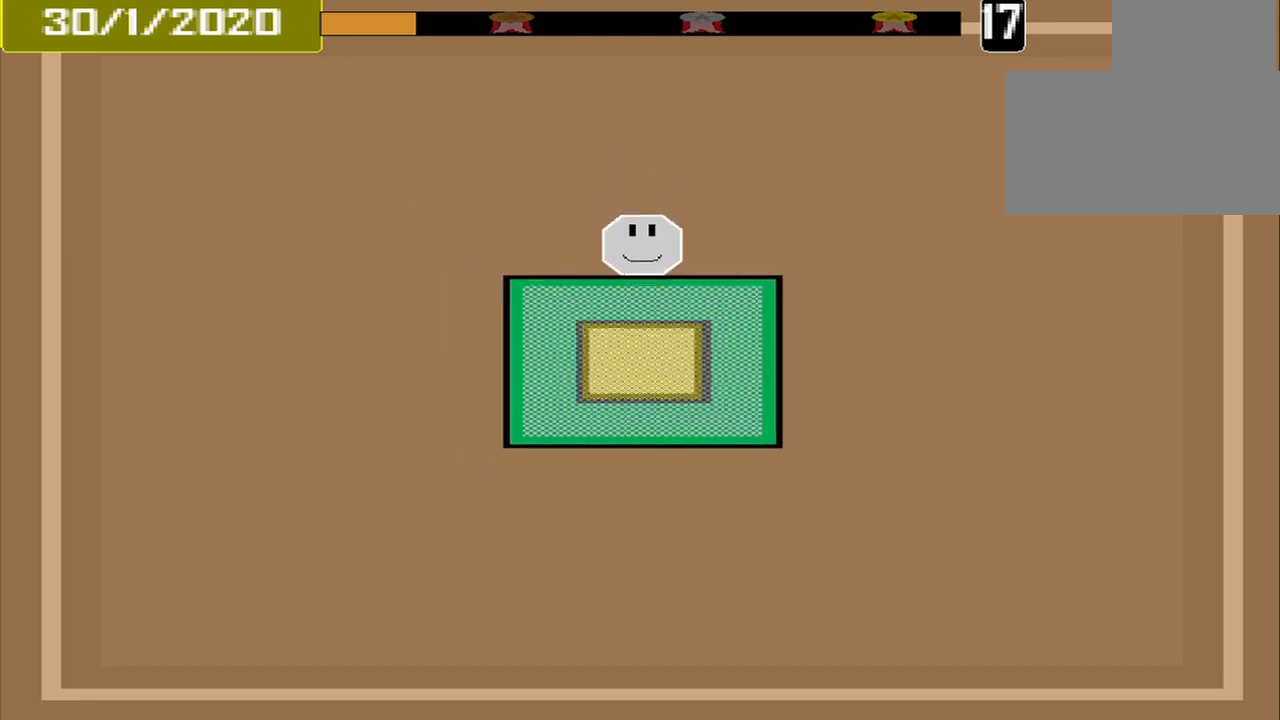
{"buttons": [], "events": []}
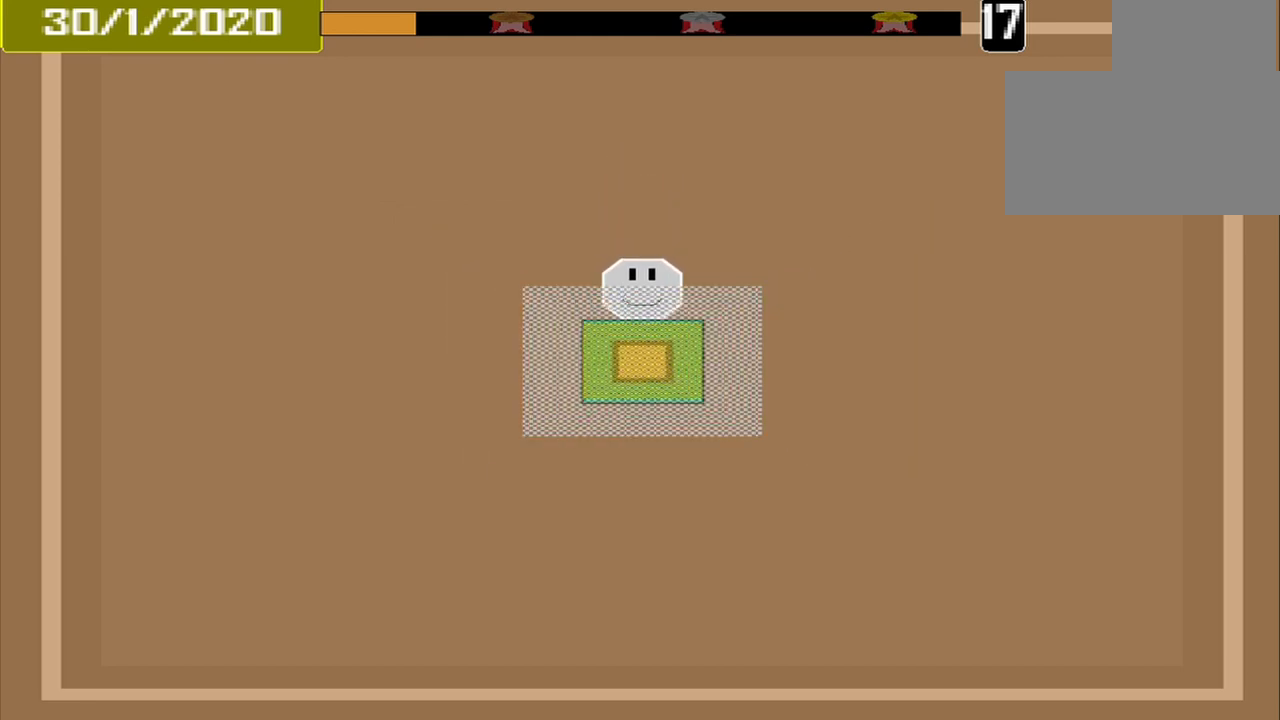
{"buttons": [], "events": [[250, "CROSS", "down"], [333, "CROSS", "up"]]}
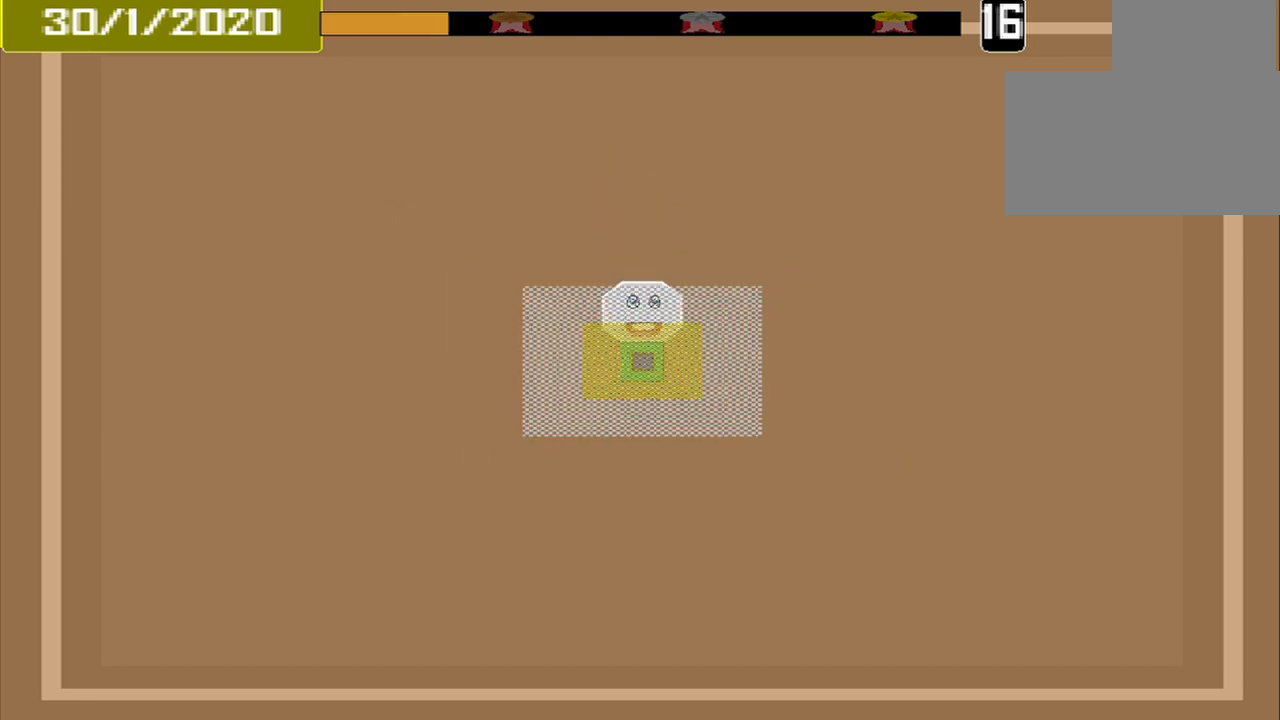
{"buttons": [], "events": []}
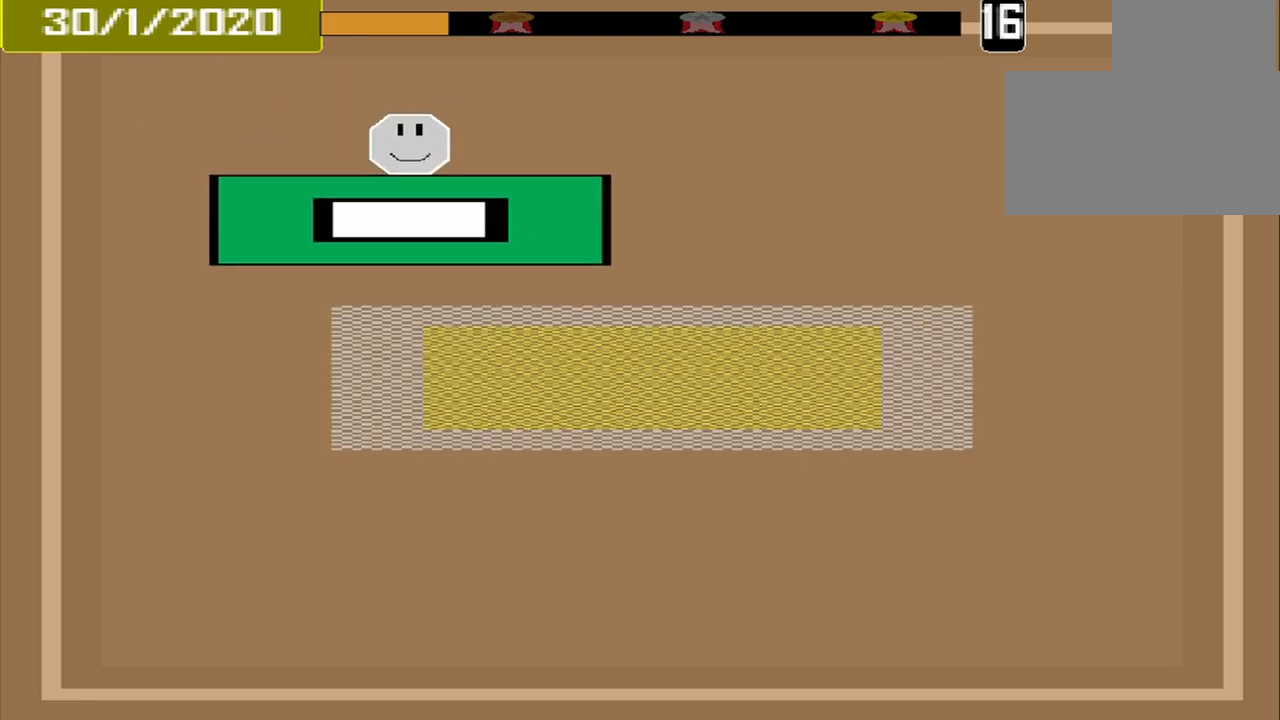
{"buttons": [], "events": []}
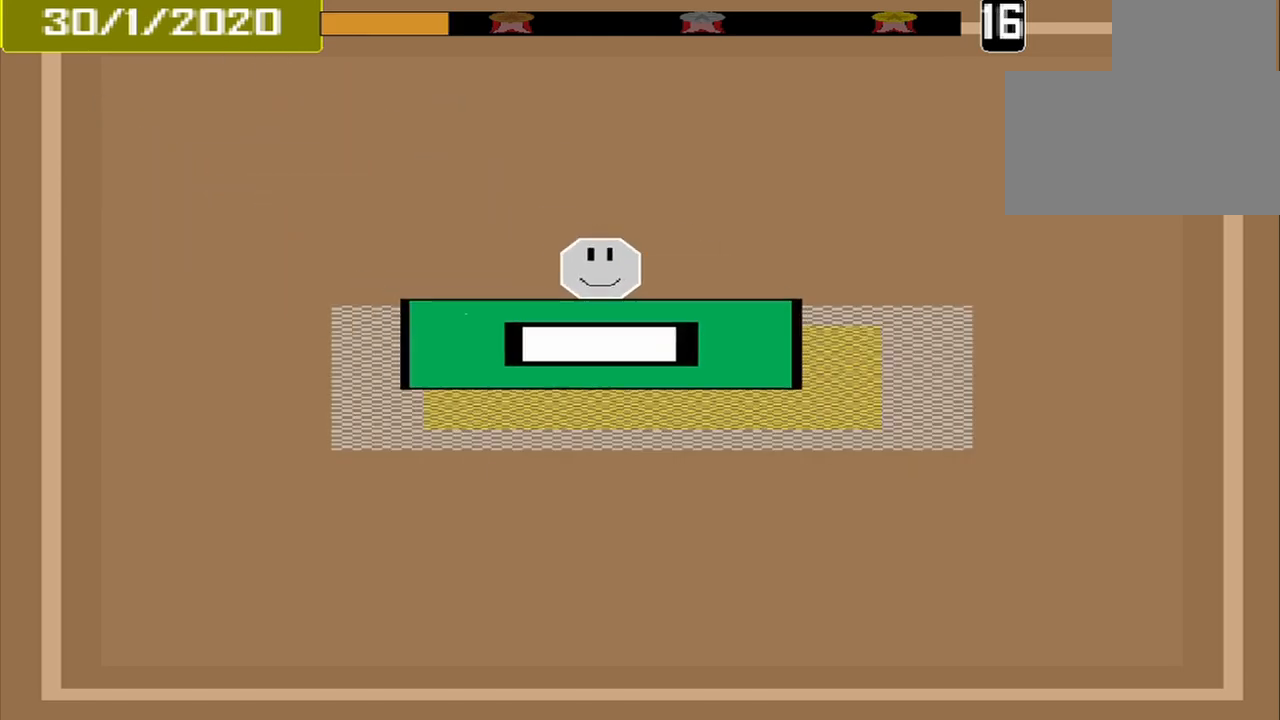
{"buttons": [], "events": [[125, "CROSS", "down"], [292, "CROSS", "up"]]}